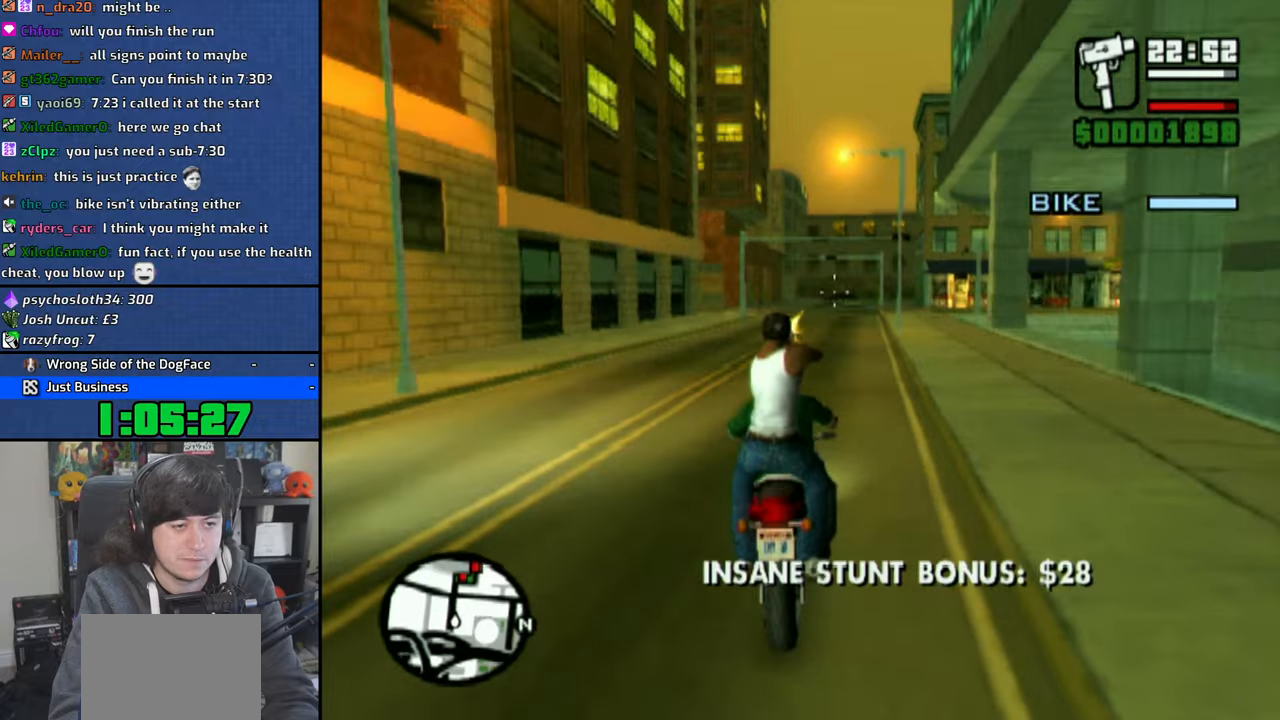
Gameplay with a controller (PlayStation layout); each line is a JSON object with the inputs held at the frame after it. "events" lists button and stick changes between this image and that frame as [ms after this image, input, new state], when the widget could be followed in between. Not read: L3.
{"buttons": ["CIRCLE"], "left_stick": "center", "right_stick": "center", "events": [[433, "left_stick", "down-left"], [500, "left_stick", "center"]]}
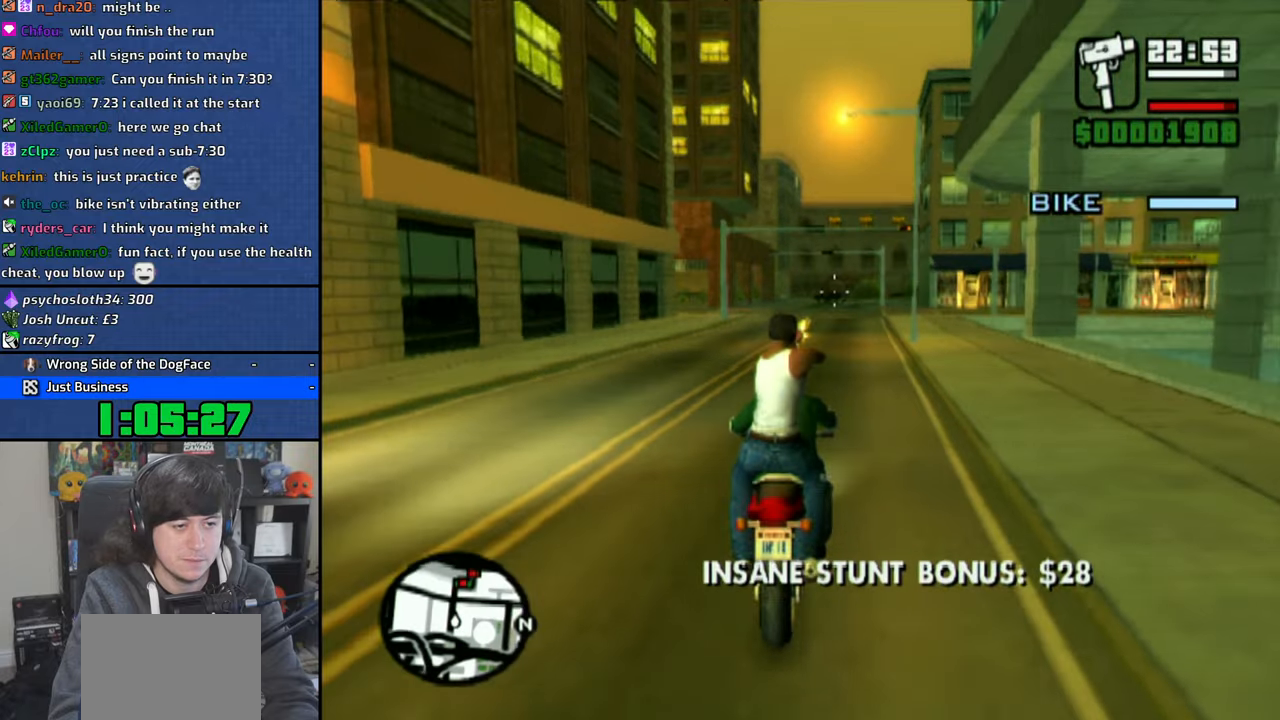
{"buttons": ["CIRCLE"], "left_stick": "center", "right_stick": "center", "events": [[333, "left_stick", "down-right"], [383, "left_stick", "center"]]}
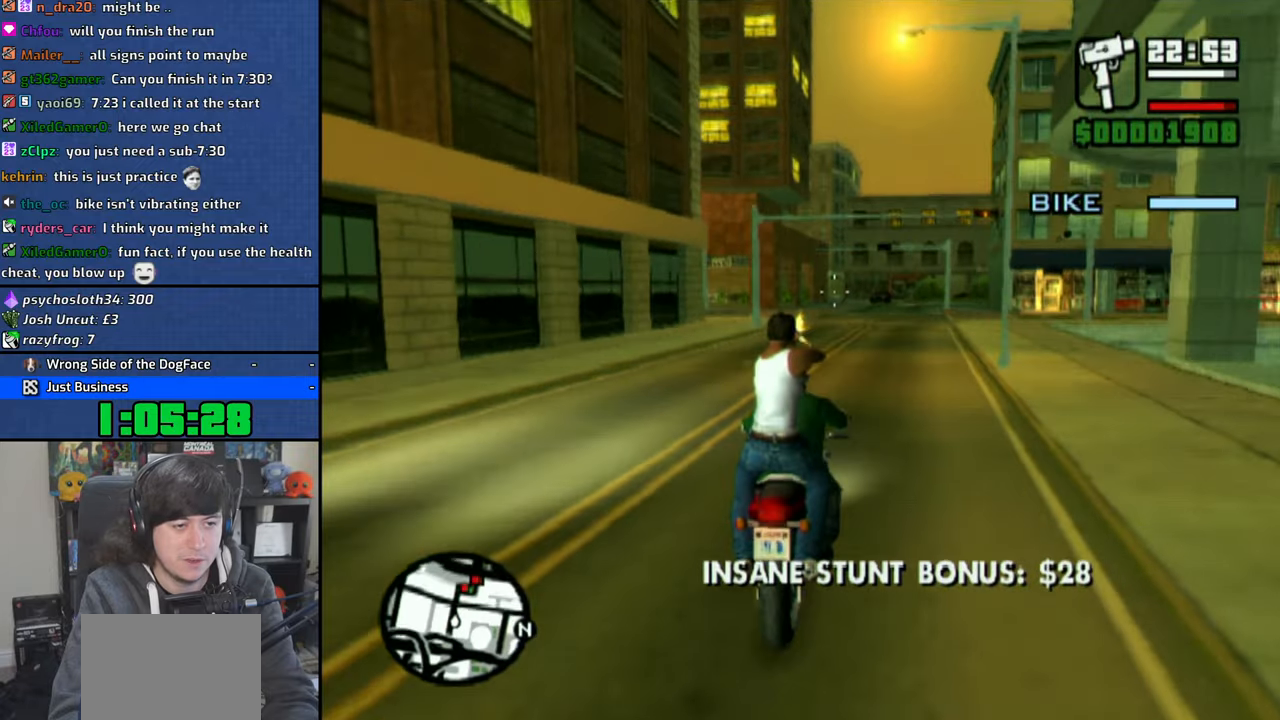
{"buttons": ["CIRCLE"], "left_stick": "center", "right_stick": "center", "events": [[150, "left_stick", "right"], [250, "left_stick", "center"]]}
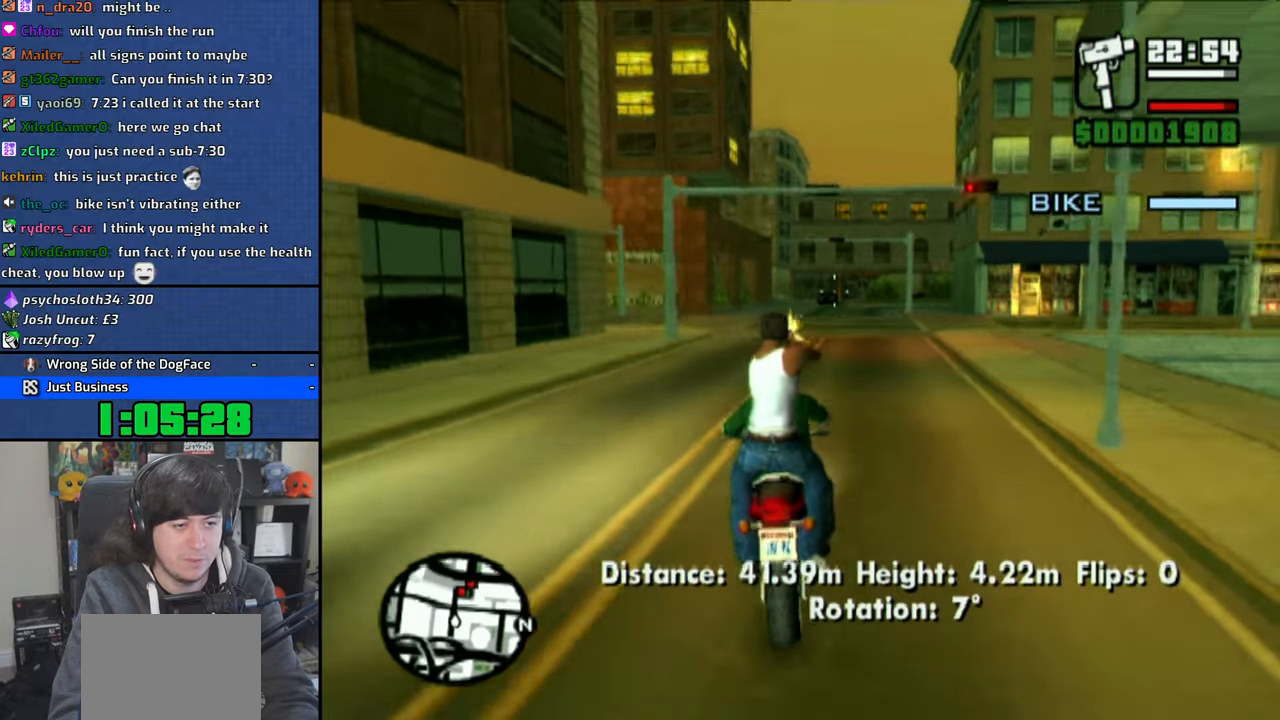
{"buttons": ["CIRCLE"], "left_stick": "center", "right_stick": "center", "events": [[50, "left_stick", "left"], [100, "left_stick", "center"], [350, "left_stick", "right"], [450, "left_stick", "center"]]}
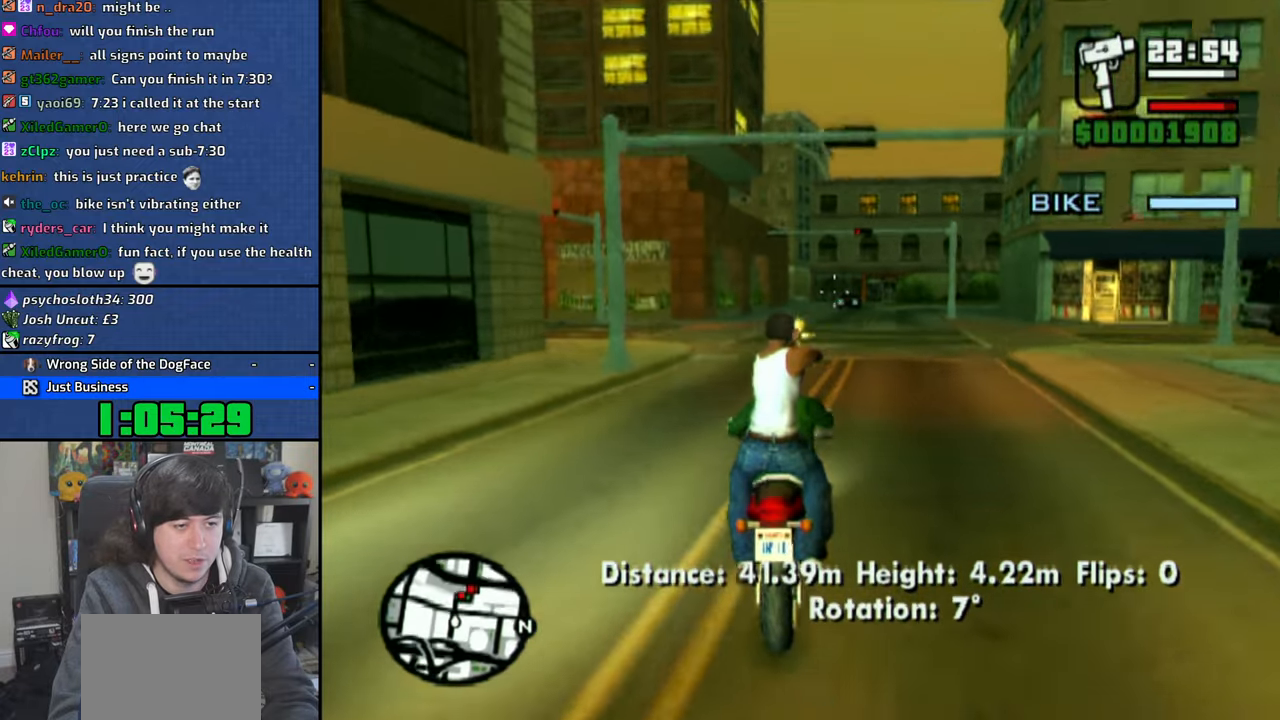
{"buttons": ["CIRCLE"], "left_stick": "center", "right_stick": "center", "events": [[216, "left_stick", "down-left"], [266, "left_stick", "center"]]}
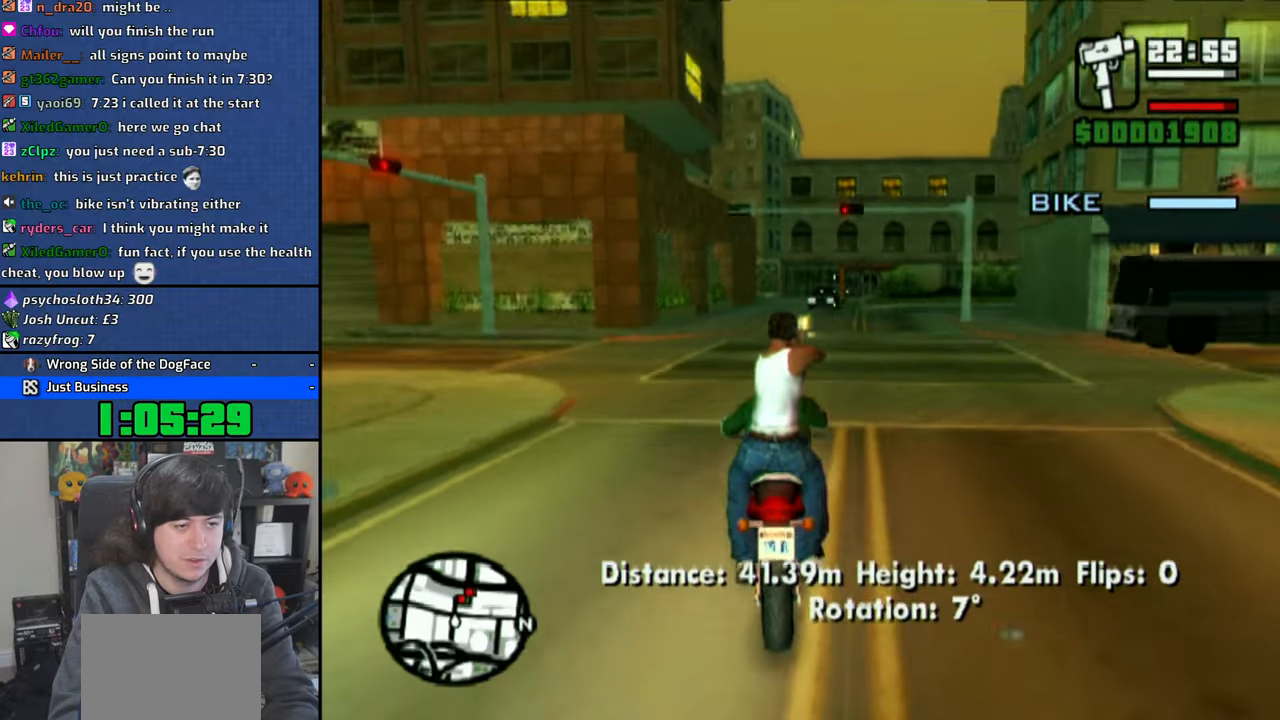
{"buttons": ["CIRCLE"], "left_stick": "center", "right_stick": "center", "events": [[116, "left_stick", "down"], [200, "left_stick", "center"]]}
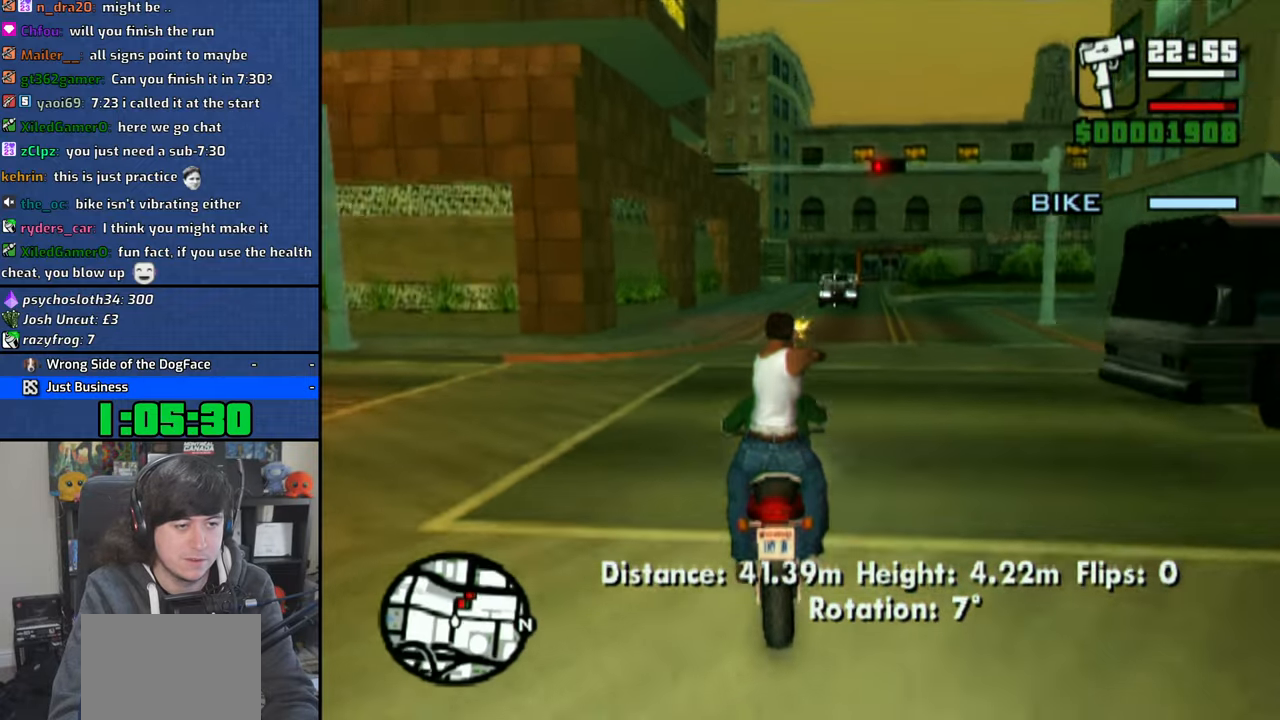
{"buttons": ["CIRCLE"], "left_stick": "down-left", "right_stick": "center", "events": [[166, "left_stick", "right"], [233, "left_stick", "center"], [383, "left_stick", "down-left"]]}
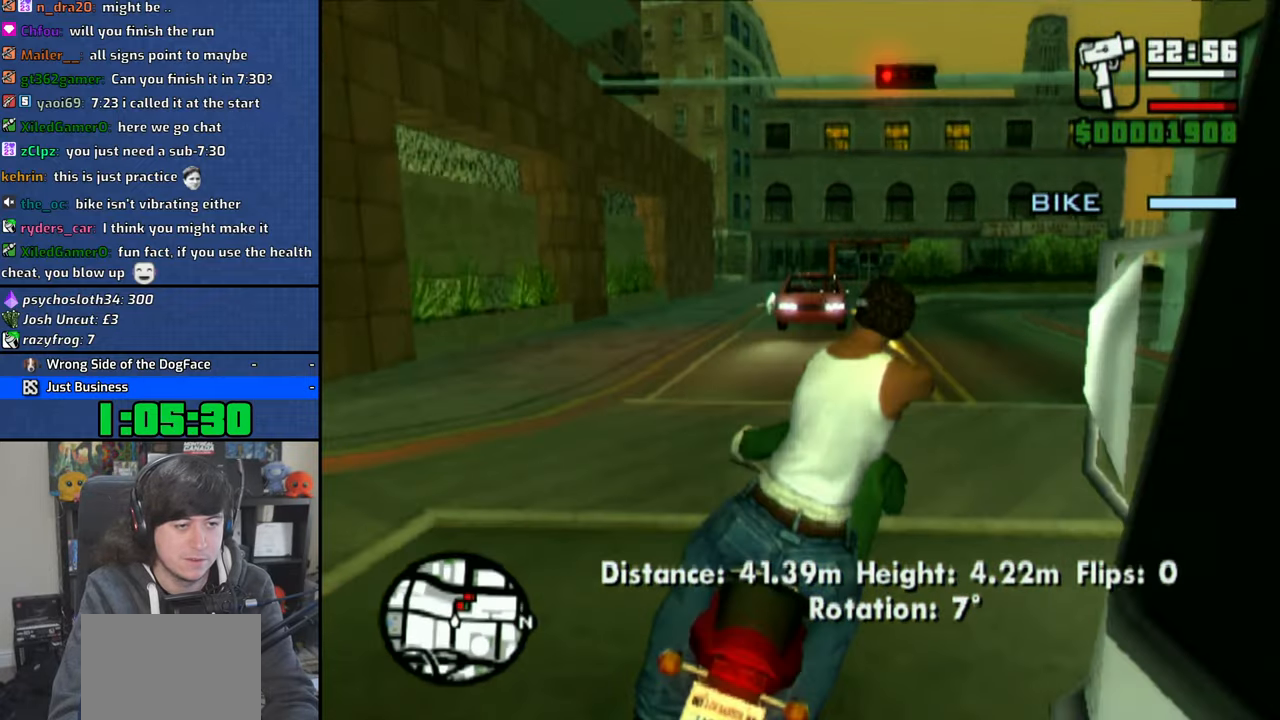
{"buttons": ["CIRCLE"], "left_stick": "left", "right_stick": "center", "events": [[300, "left_stick", "down"], [483, "left_stick", "left"]]}
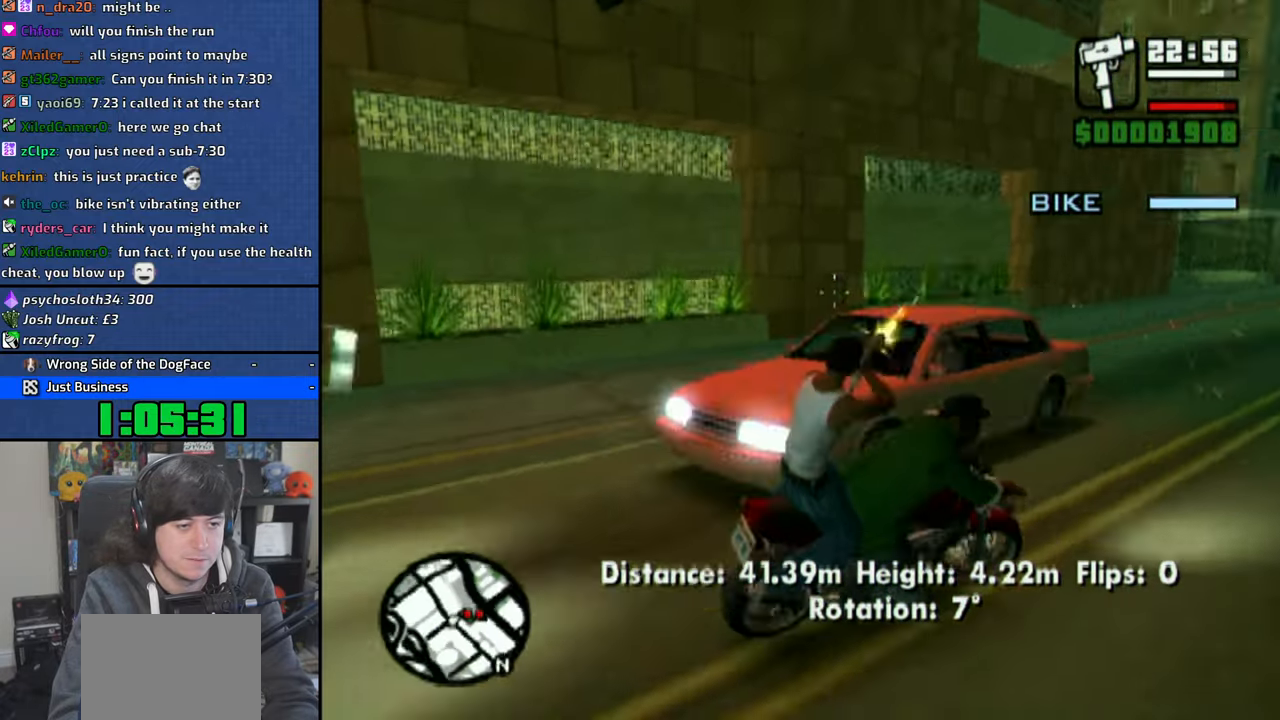
{"buttons": ["CIRCLE"], "left_stick": "center", "right_stick": "center", "events": [[450, "left_stick", "center"]]}
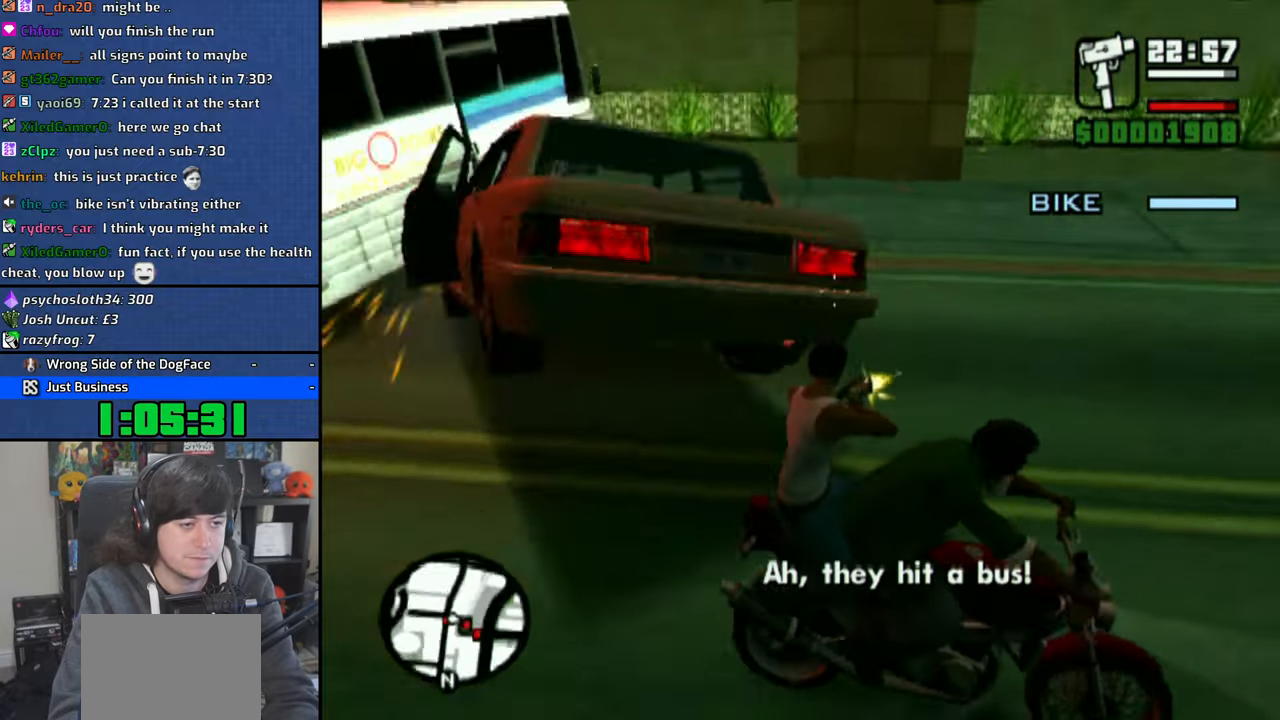
{"buttons": ["CIRCLE"], "left_stick": "up", "right_stick": "center", "events": [[133, "left_stick", "left"], [316, "left_stick", "up"]]}
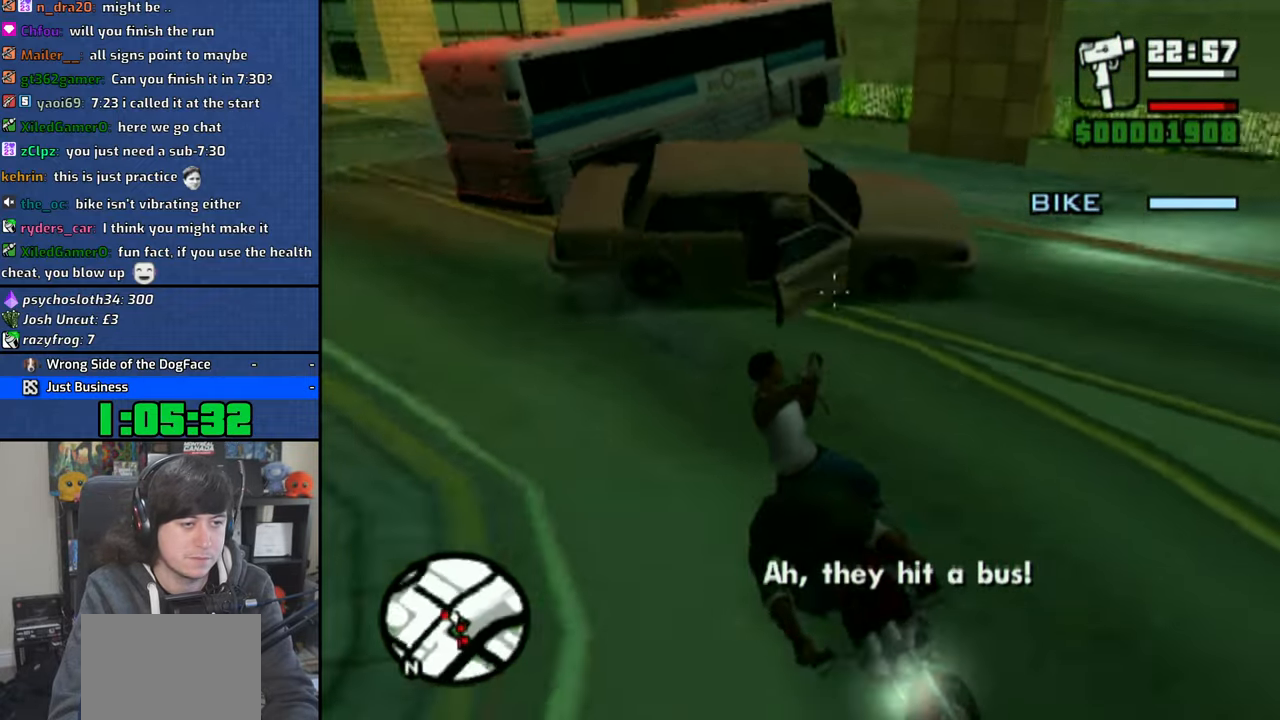
{"buttons": ["CIRCLE"], "left_stick": "up-right", "right_stick": "center", "events": [[16, "left_stick", "center"], [83, "left_stick", "right"], [250, "left_stick", "center"], [416, "left_stick", "up-right"]]}
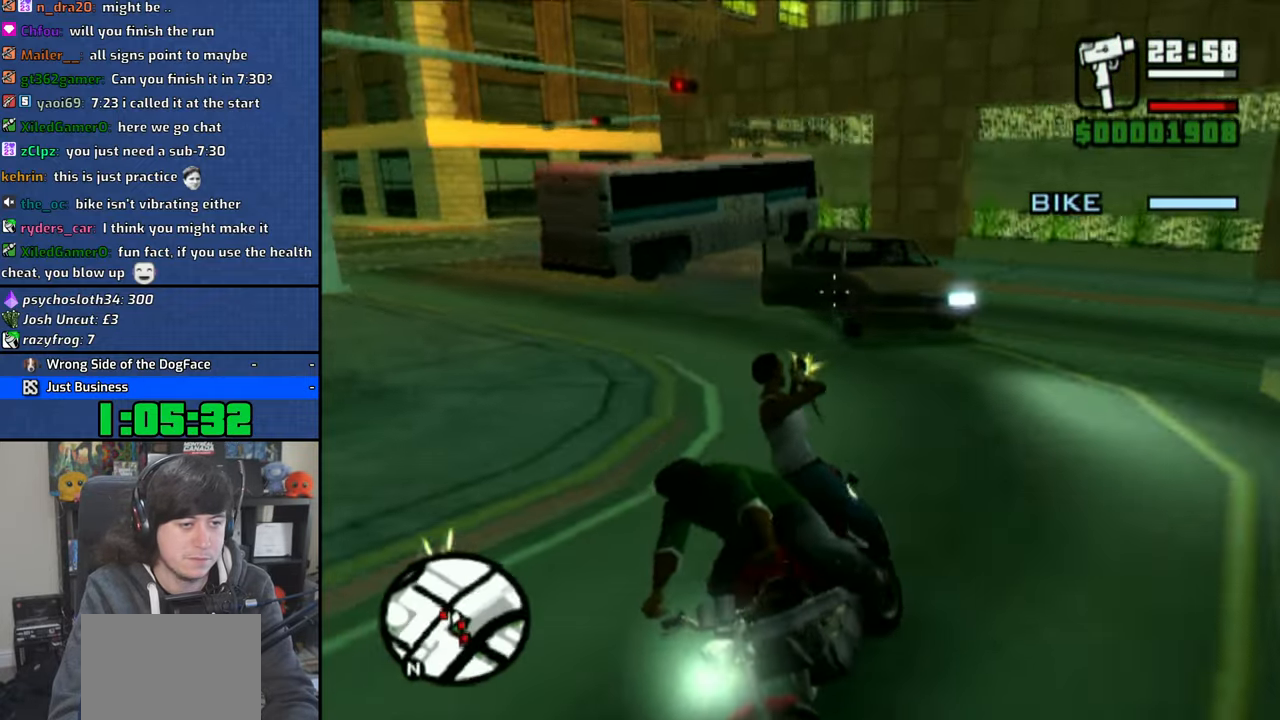
{"buttons": ["CIRCLE"], "left_stick": "right", "right_stick": "center"}
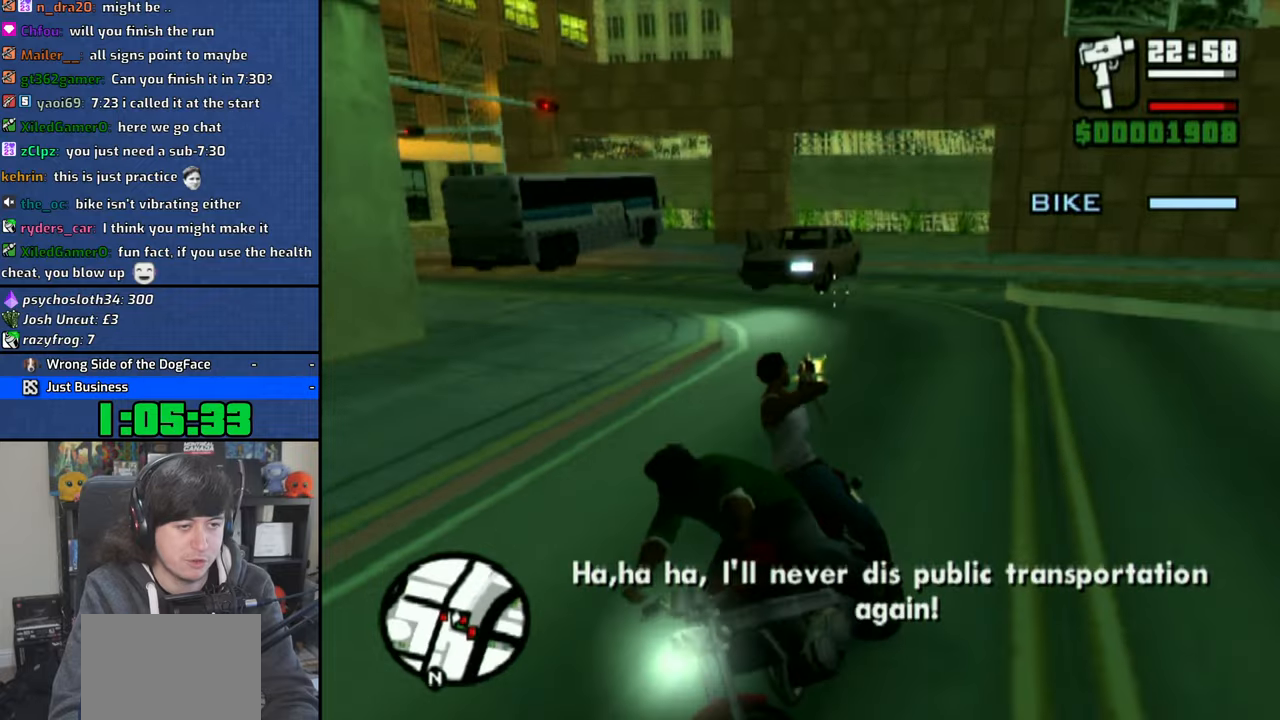
{"buttons": ["CIRCLE"], "left_stick": "right", "right_stick": "center", "events": []}
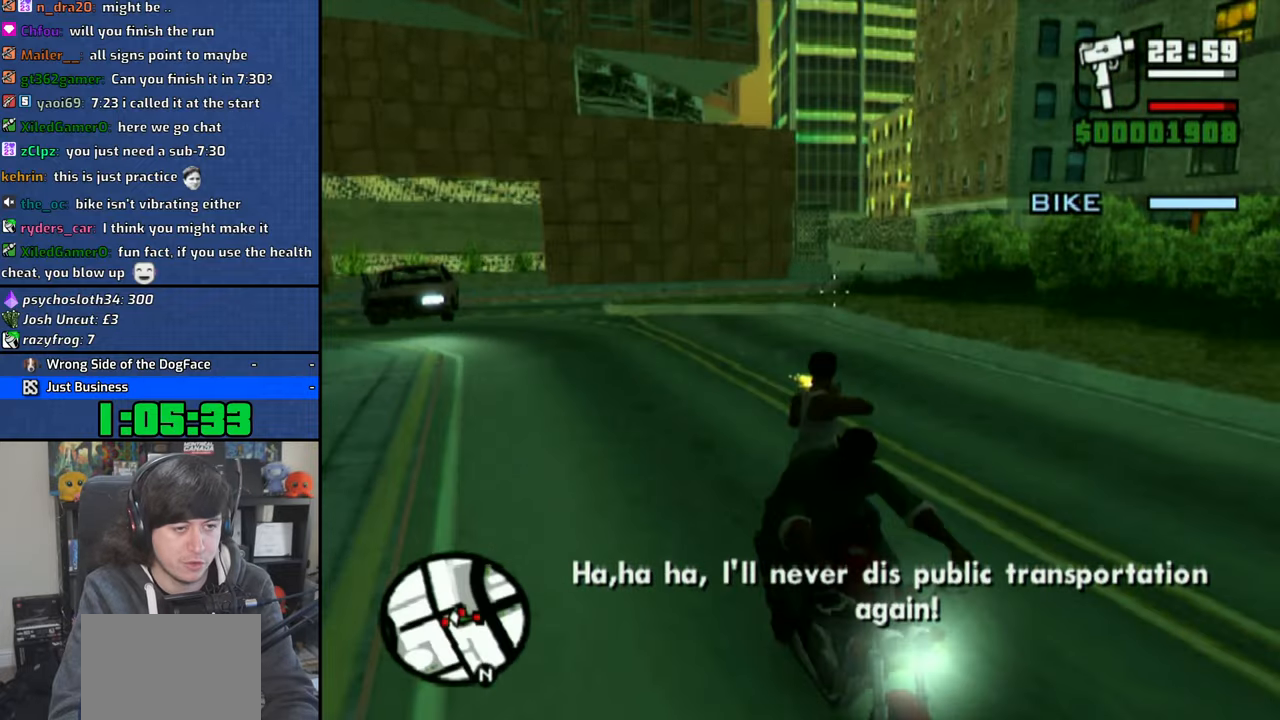
{"buttons": ["CIRCLE"], "left_stick": "center", "right_stick": "center", "events": [[366, "left_stick", "center"]]}
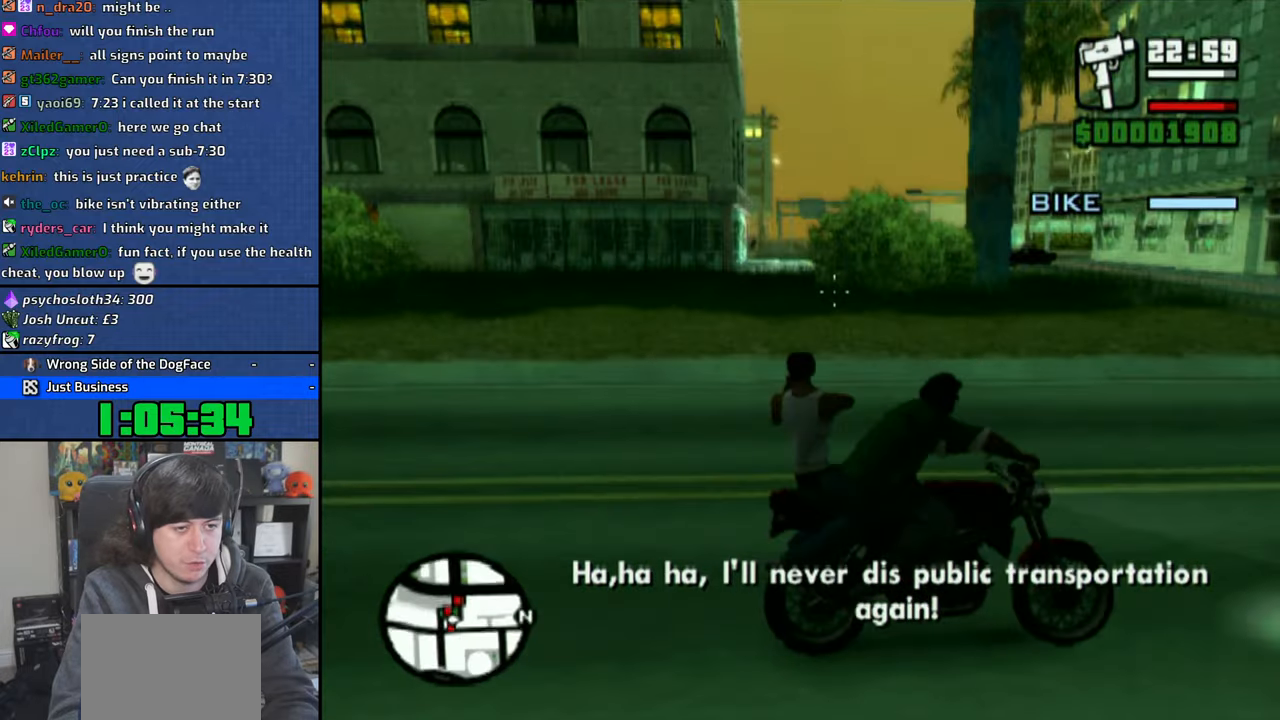
{"buttons": ["CIRCLE"], "left_stick": "left", "right_stick": "center", "events": [[66, "left_stick", "up-right"], [150, "left_stick", "center"], [300, "left_stick", "left"]]}
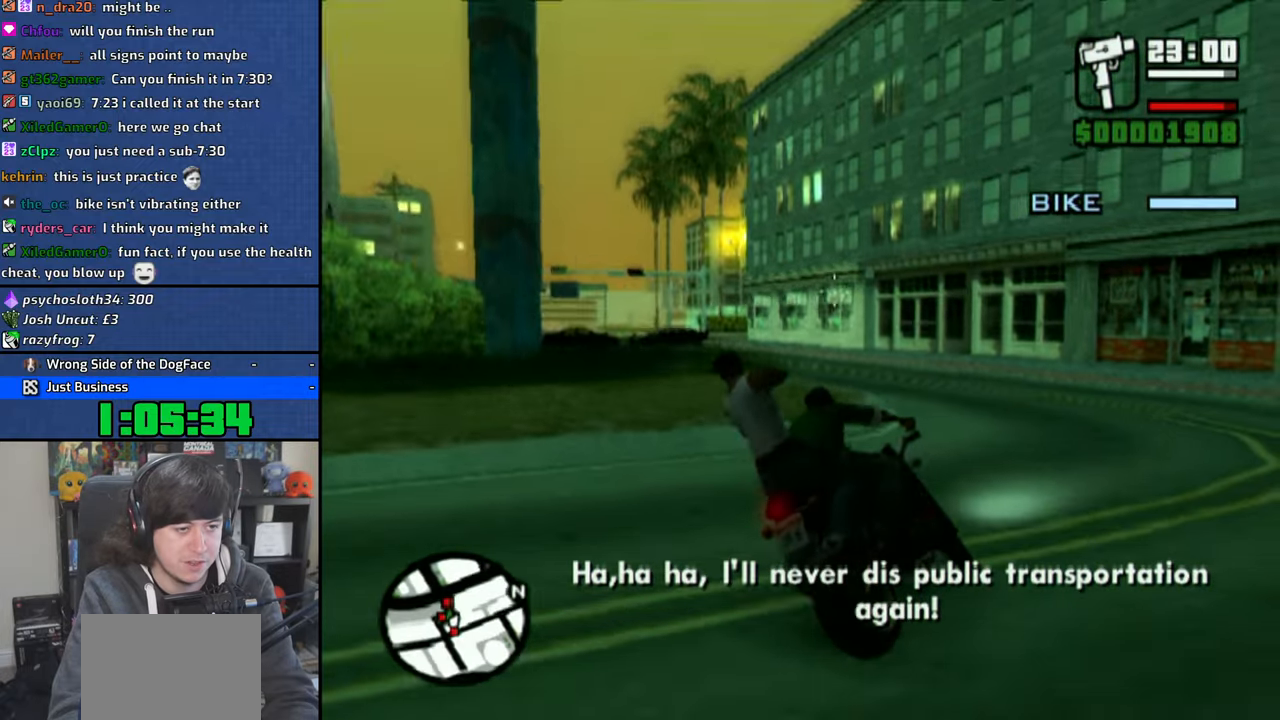
{"buttons": ["CIRCLE"], "left_stick": "up-right", "right_stick": "center", "events": [[16, "left_stick", "down"], [100, "left_stick", "center"], [500, "left_stick", "up-right"]]}
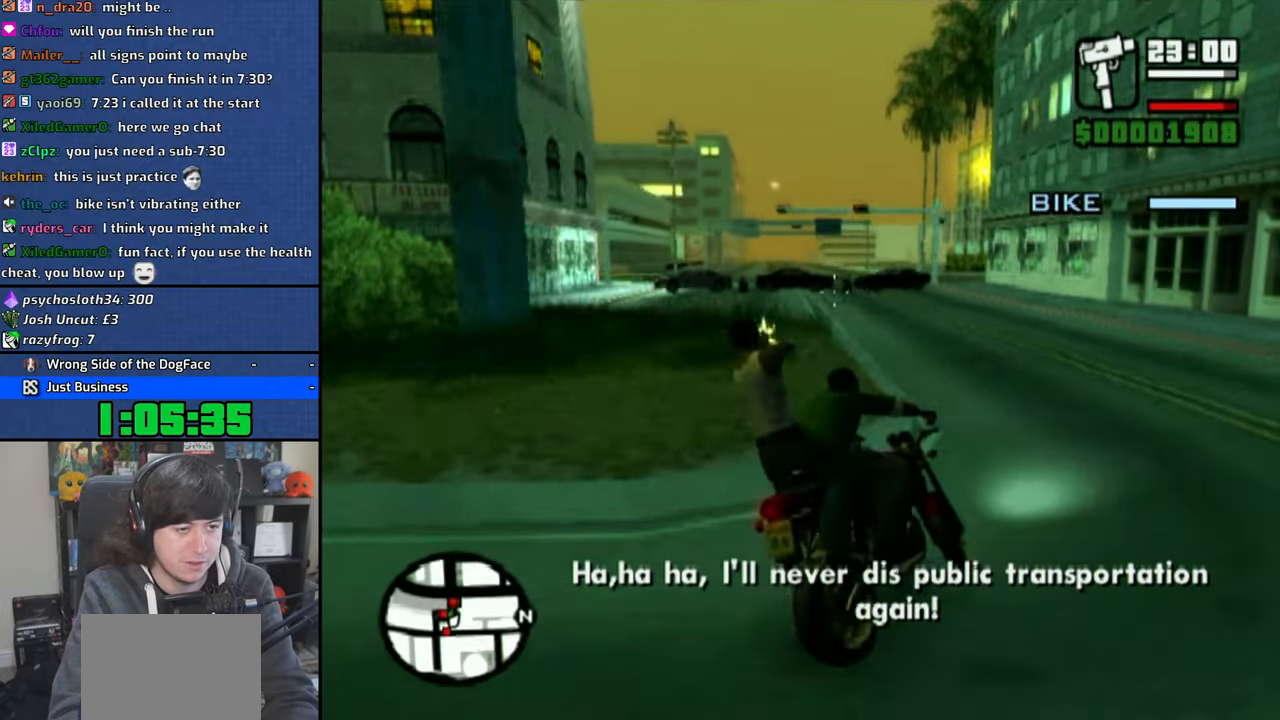
{"buttons": ["CIRCLE"], "left_stick": "center", "right_stick": "center", "events": [[83, "left_stick", "center"], [400, "left_stick", "down"], [450, "left_stick", "center"]]}
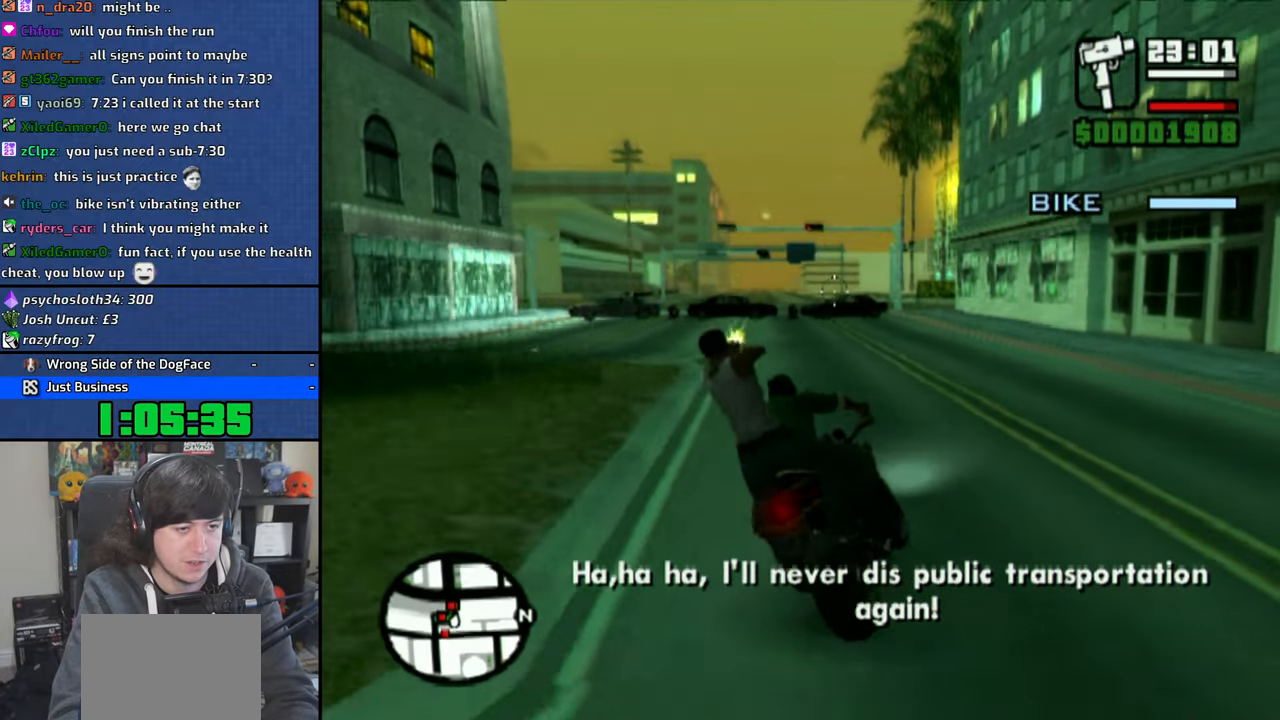
{"buttons": ["CIRCLE"], "left_stick": "center", "right_stick": "center", "events": []}
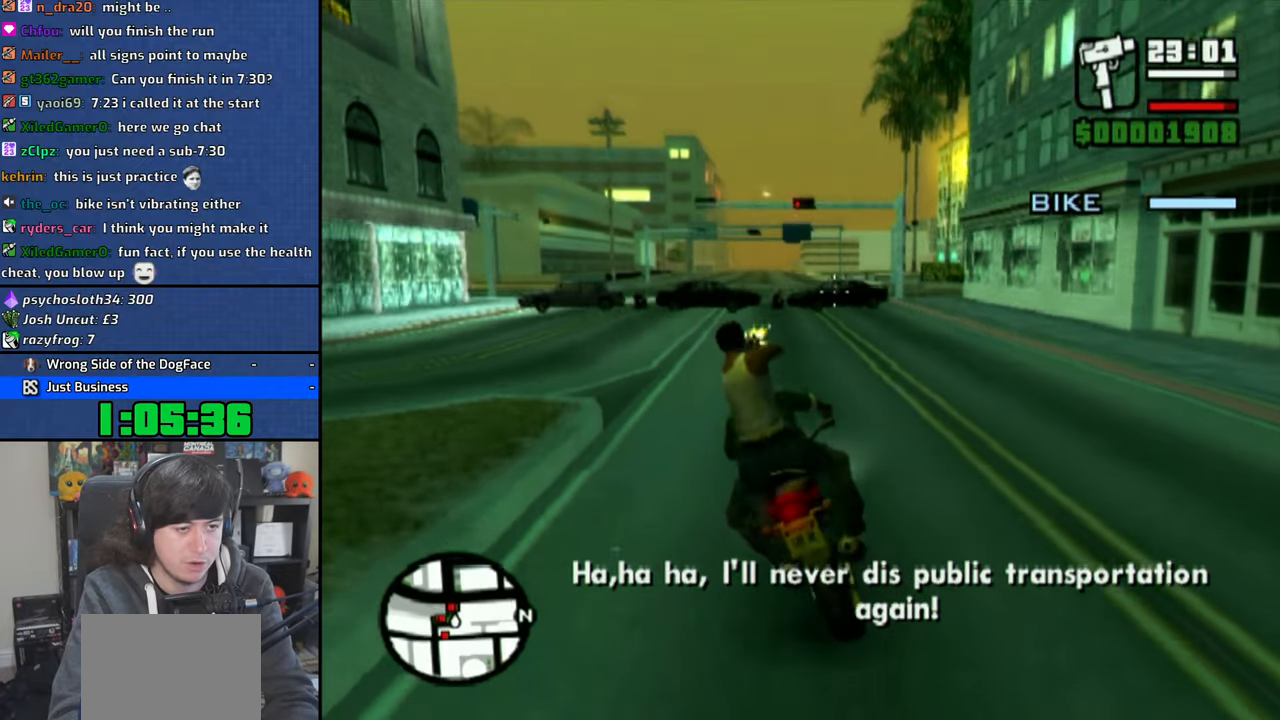
{"buttons": ["CIRCLE"], "left_stick": "center", "right_stick": "center", "events": [[250, "left_stick", "down-right"], [383, "left_stick", "center"]]}
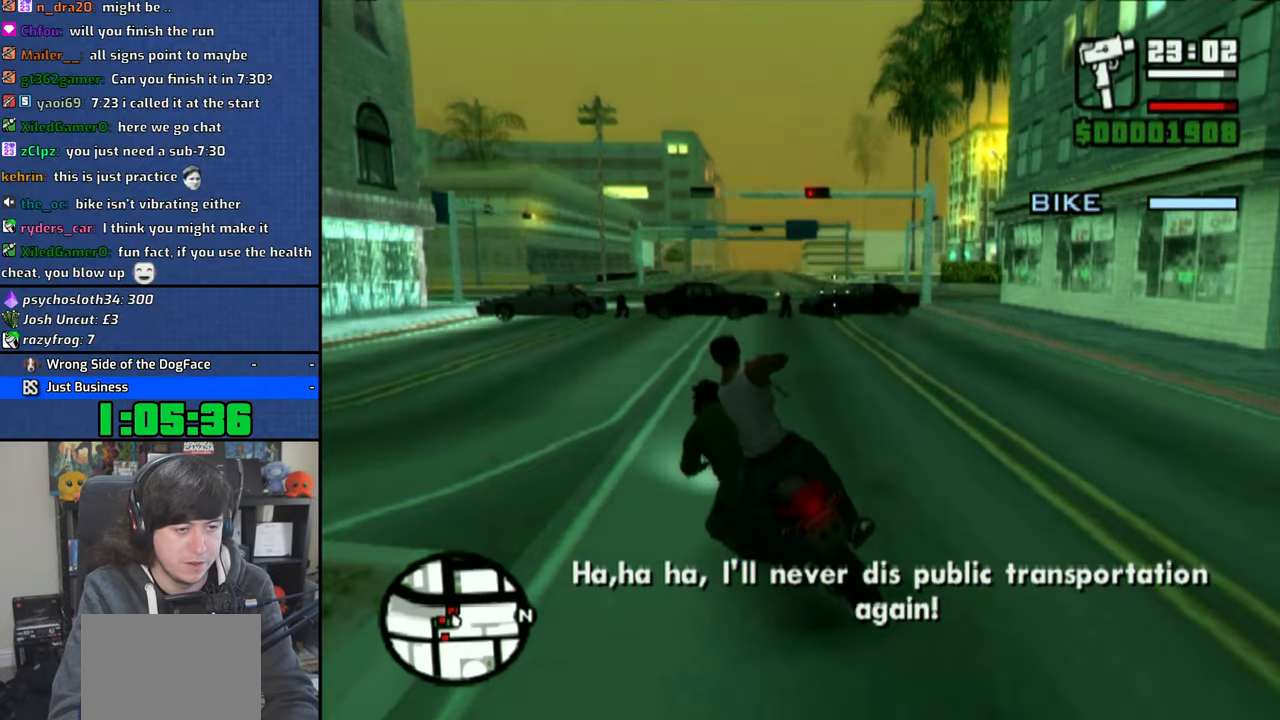
{"buttons": ["CIRCLE"], "left_stick": "center", "right_stick": "center", "events": [[250, "left_stick", "down-right"], [416, "left_stick", "center"]]}
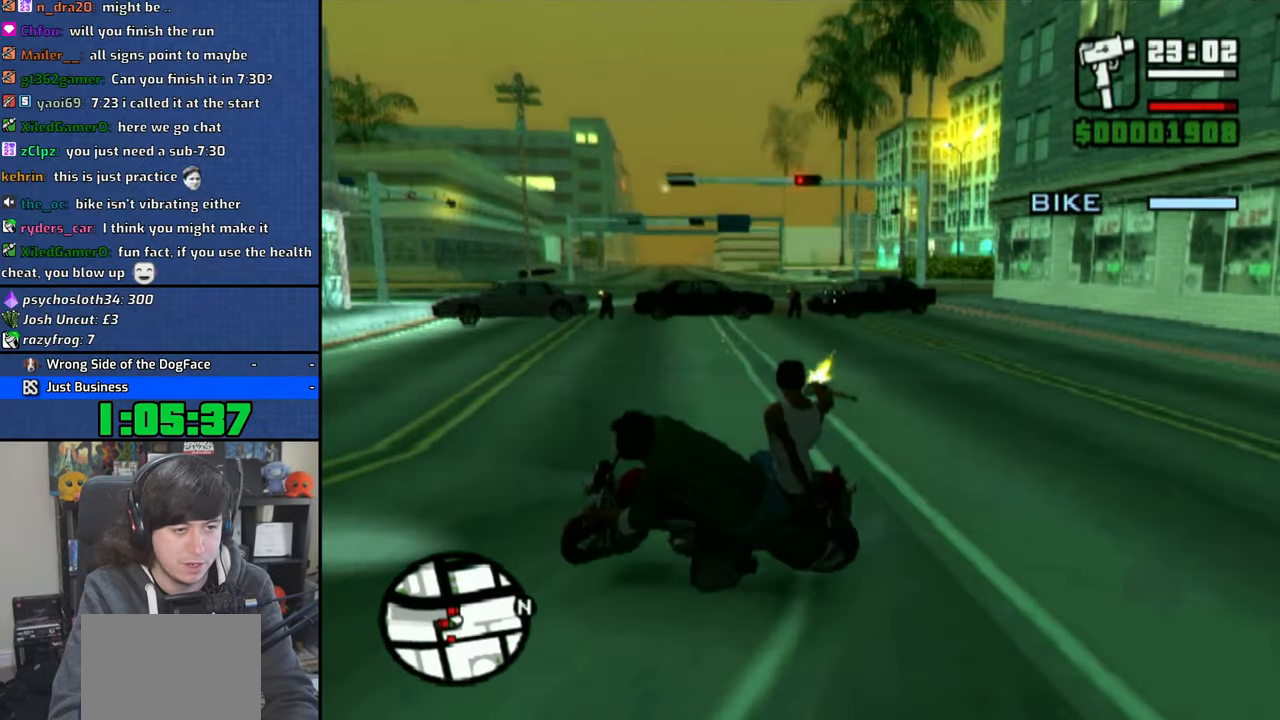
{"buttons": ["CIRCLE"], "left_stick": "center", "right_stick": "center", "events": [[400, "left_stick", "right"], [500, "left_stick", "center"]]}
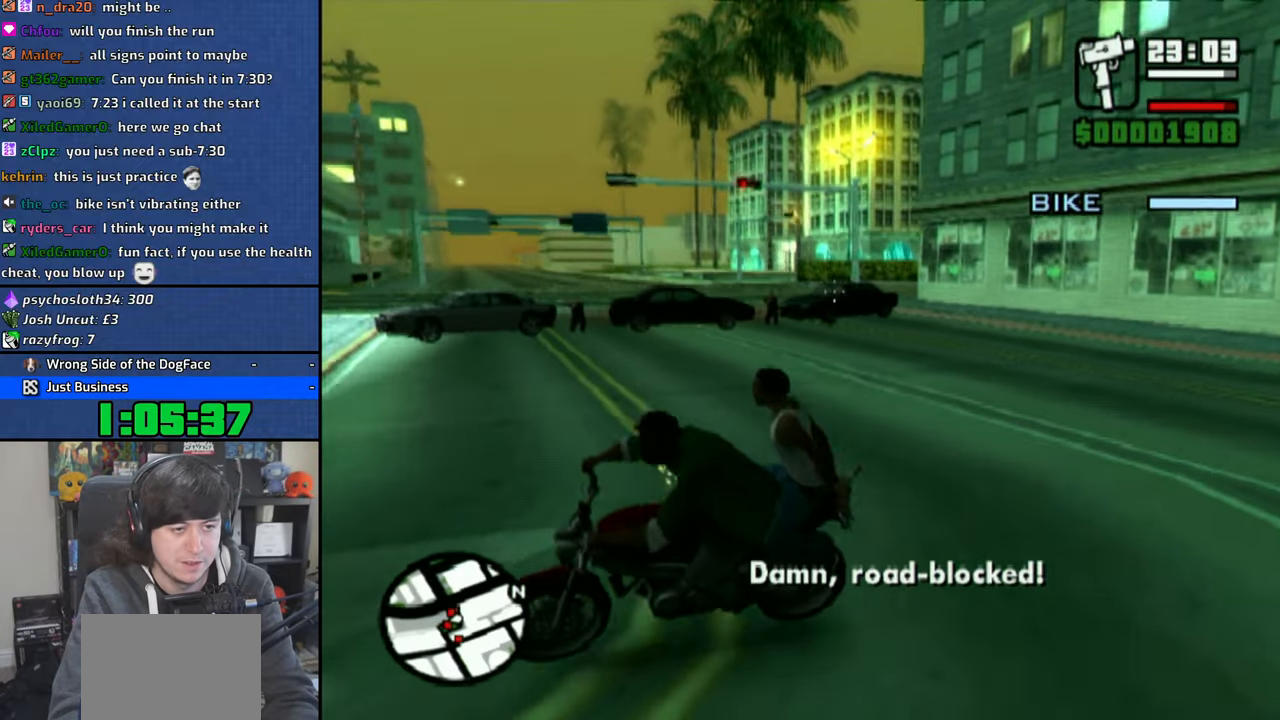
{"buttons": ["CIRCLE"], "left_stick": "center", "right_stick": "center", "events": []}
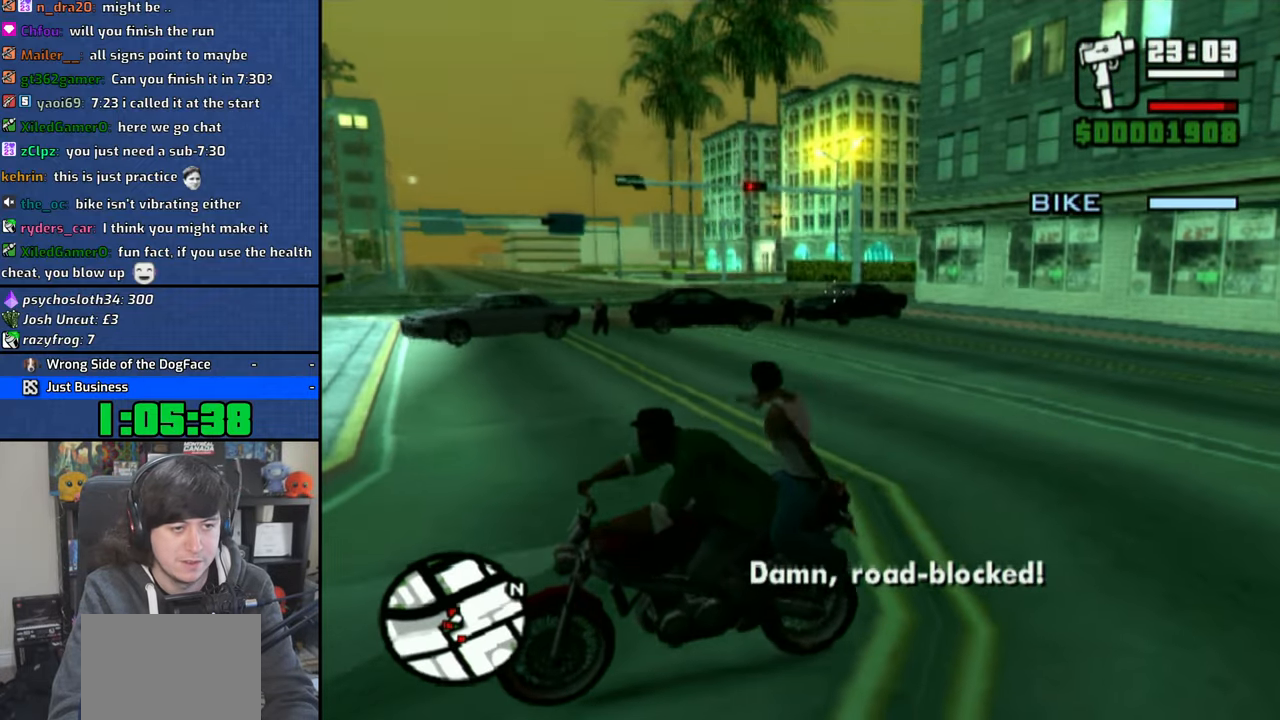
{"buttons": ["CIRCLE"], "left_stick": "center", "right_stick": "center", "events": [[216, "left_stick", "right"], [266, "left_stick", "center"]]}
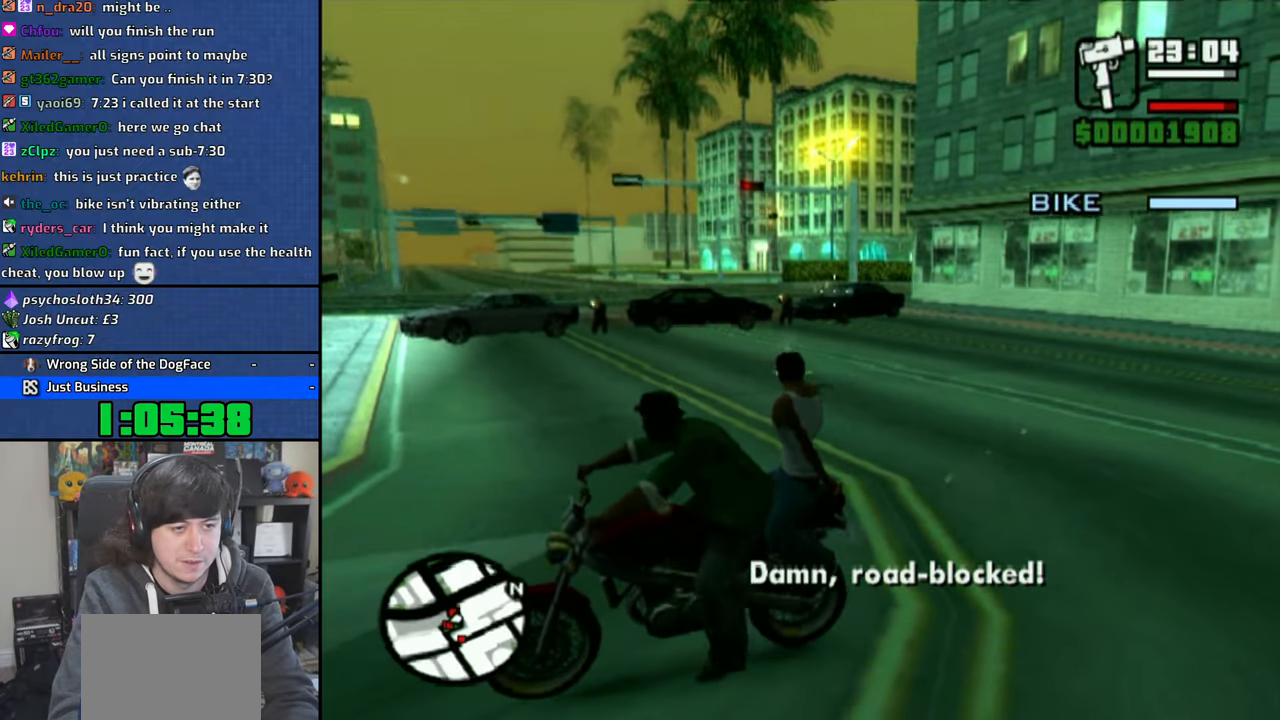
{"buttons": ["CIRCLE"], "left_stick": "center", "right_stick": "center", "events": [[183, "left_stick", "left"], [233, "left_stick", "center"]]}
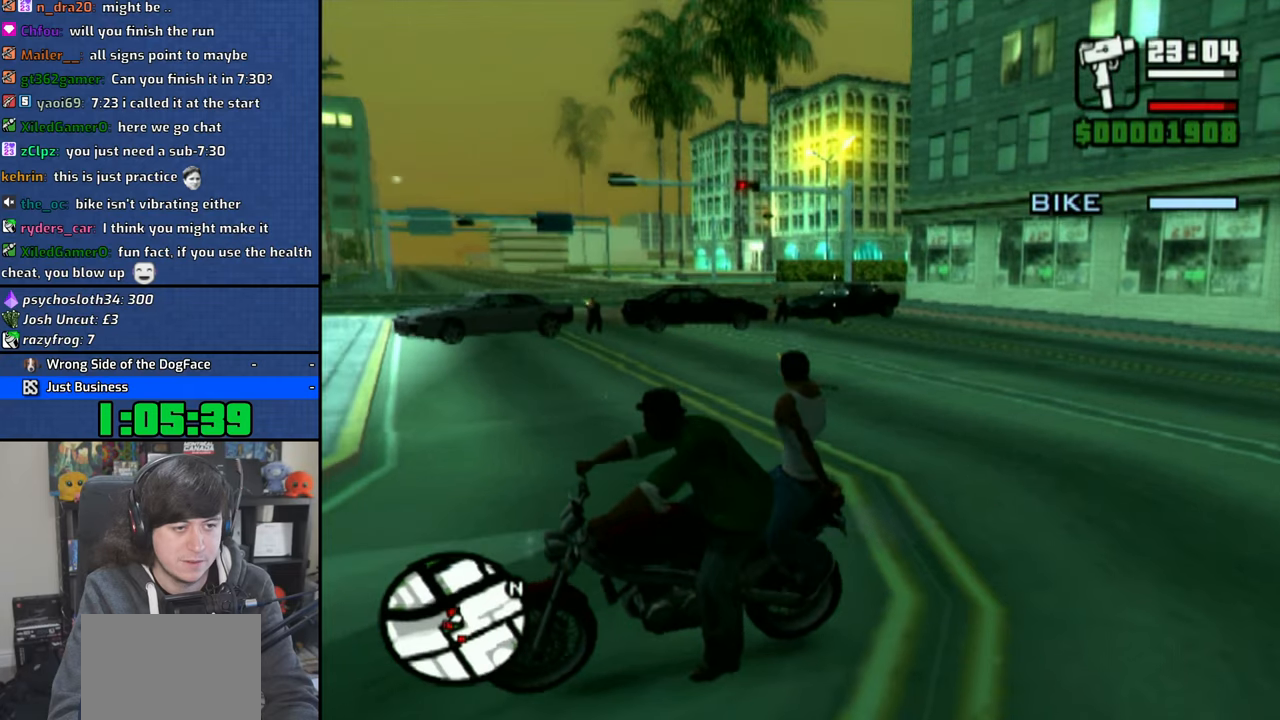
{"buttons": ["CIRCLE"], "left_stick": "down", "right_stick": "center", "events": [[483, "left_stick", "down"]]}
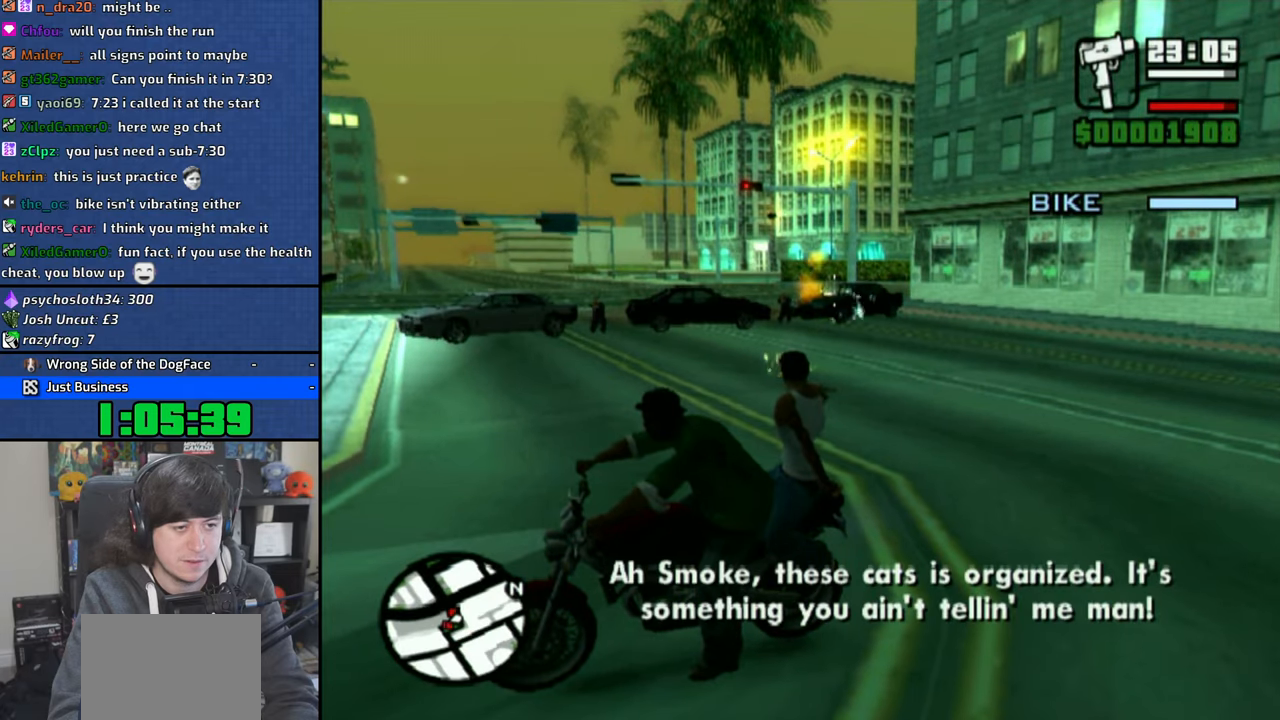
{"buttons": ["CIRCLE"], "left_stick": "center", "right_stick": "center", "events": [[50, "left_stick", "center"], [350, "left_stick", "left"], [450, "left_stick", "center"]]}
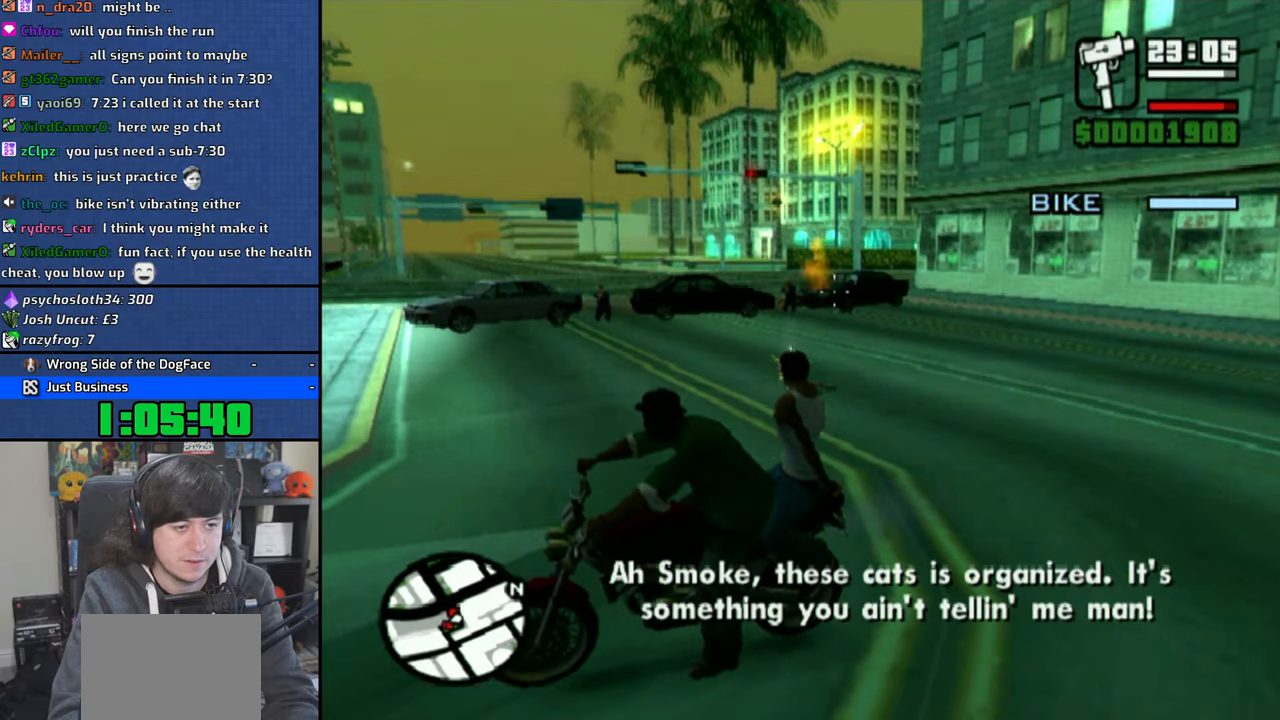
{"buttons": ["CIRCLE"], "left_stick": "center", "right_stick": "center", "events": [[266, "left_stick", "right"], [333, "left_stick", "center"]]}
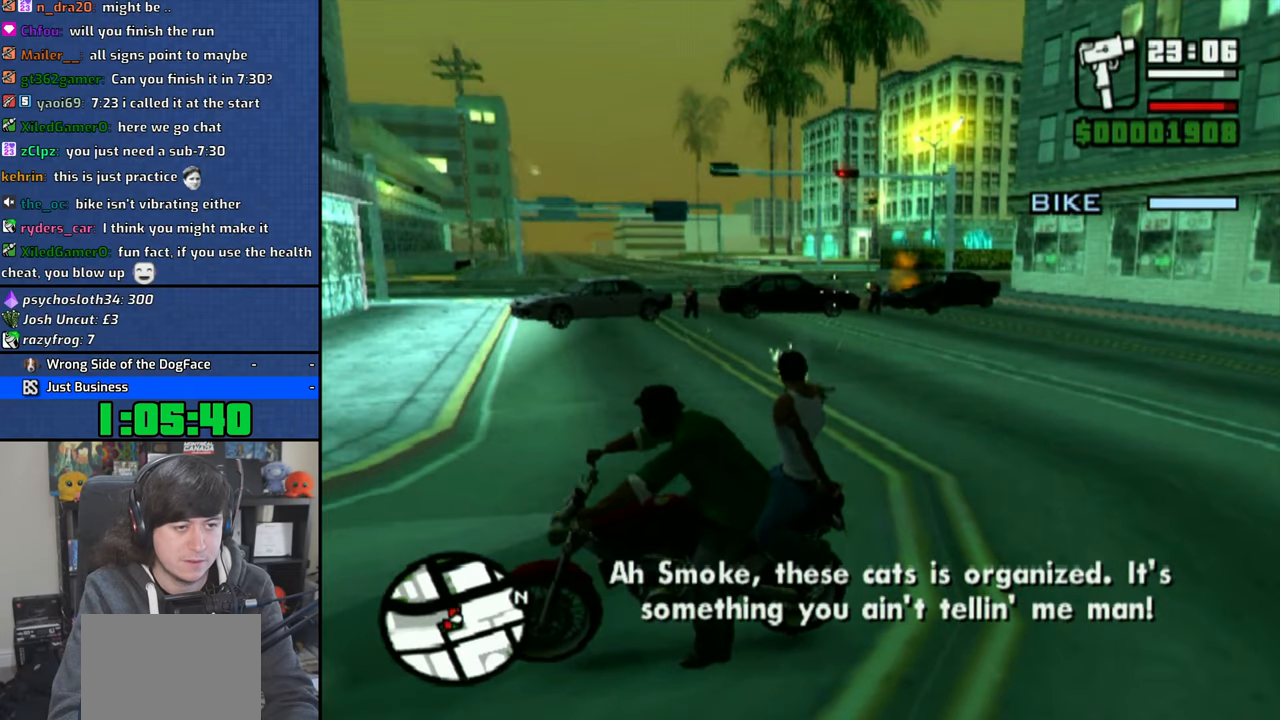
{"buttons": ["CIRCLE"], "left_stick": "center", "right_stick": "center", "events": []}
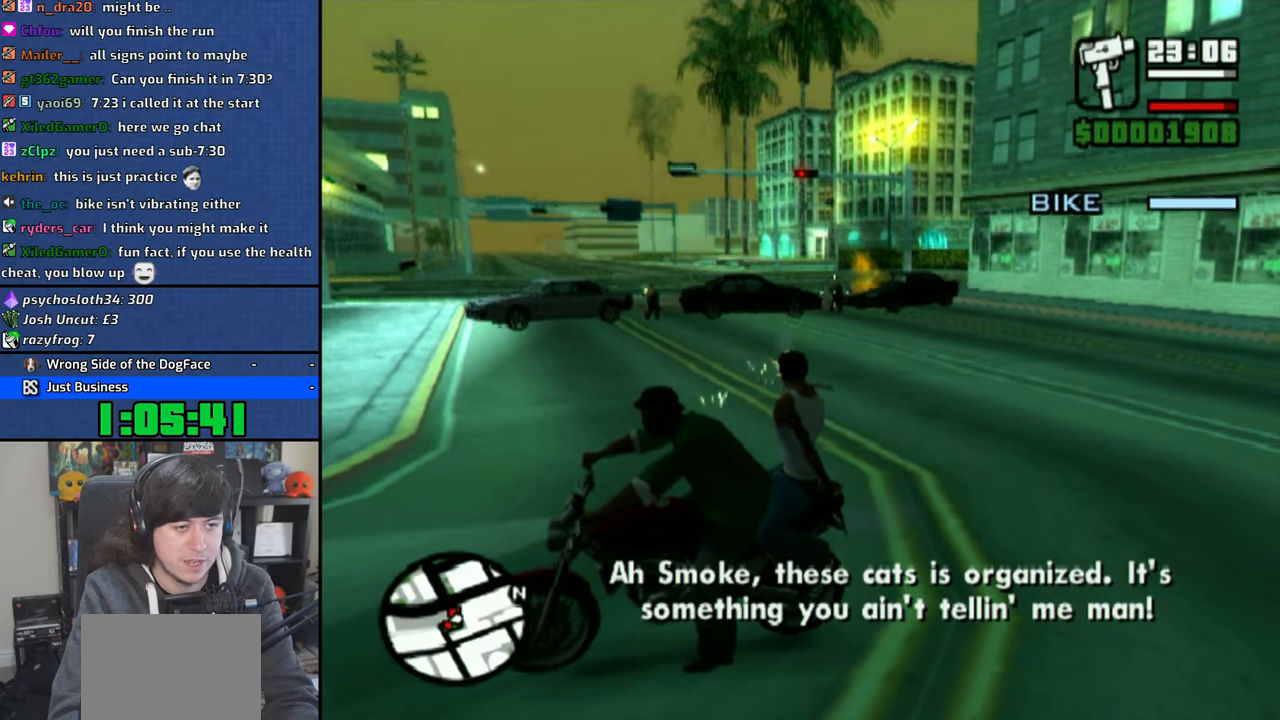
{"buttons": ["CIRCLE"], "left_stick": "left", "right_stick": "center", "events": [[350, "left_stick", "left"]]}